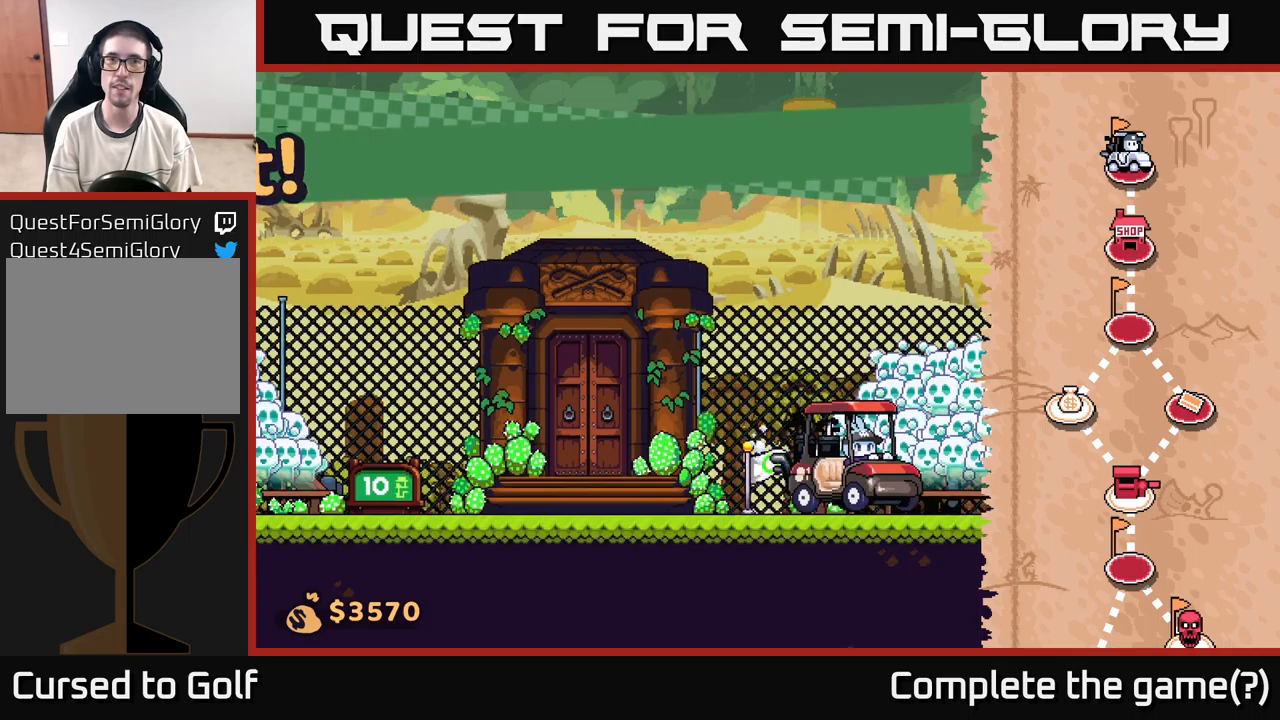
Gameplay with a controller (Xbox layout); each line is a JSON object with the inputs held at the frame after it (dt_ms = milliseconds from this image to that frame). "events" lists button and stick changes between this image and that frame as [ms after this image, input, new state], when the widget could be followed in between.
{"dt_ms": 400, "buttons": [], "left_stick": "right", "right_stick": "center", "events": []}
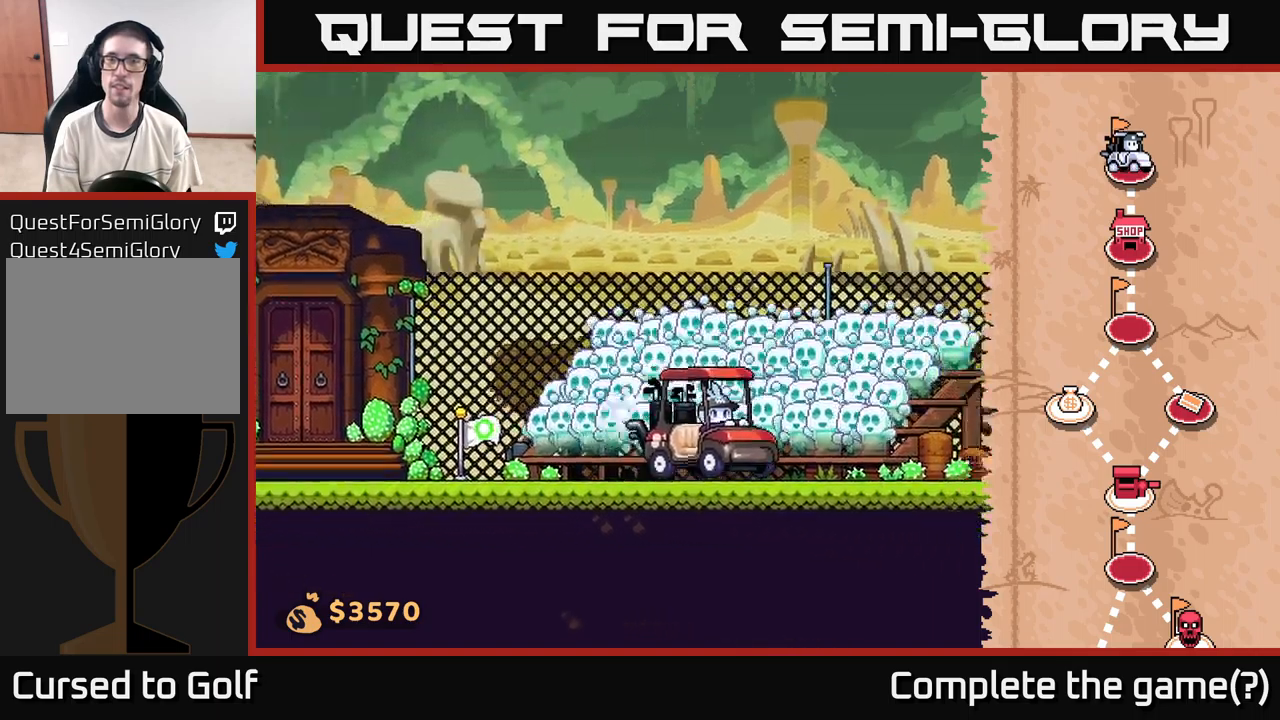
{"dt_ms": 500, "buttons": [], "left_stick": "right", "right_stick": "center", "events": []}
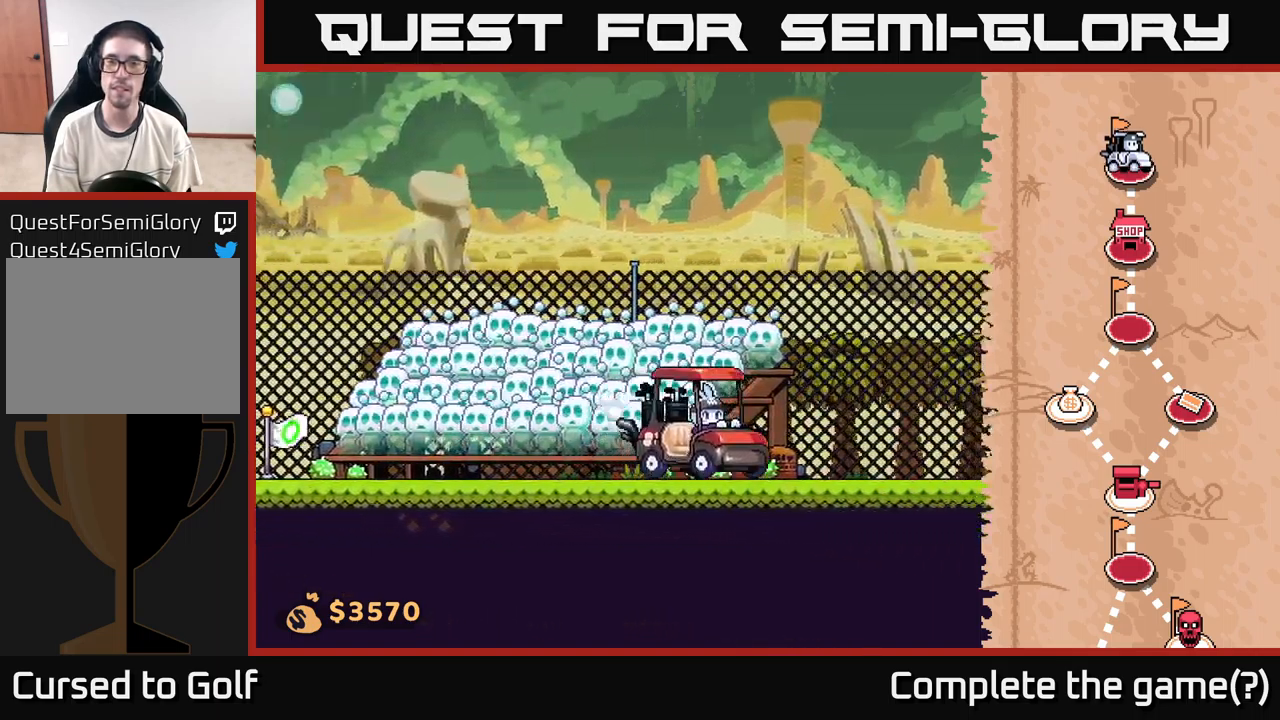
{"dt_ms": 500, "buttons": [], "left_stick": "right", "right_stick": "center", "events": []}
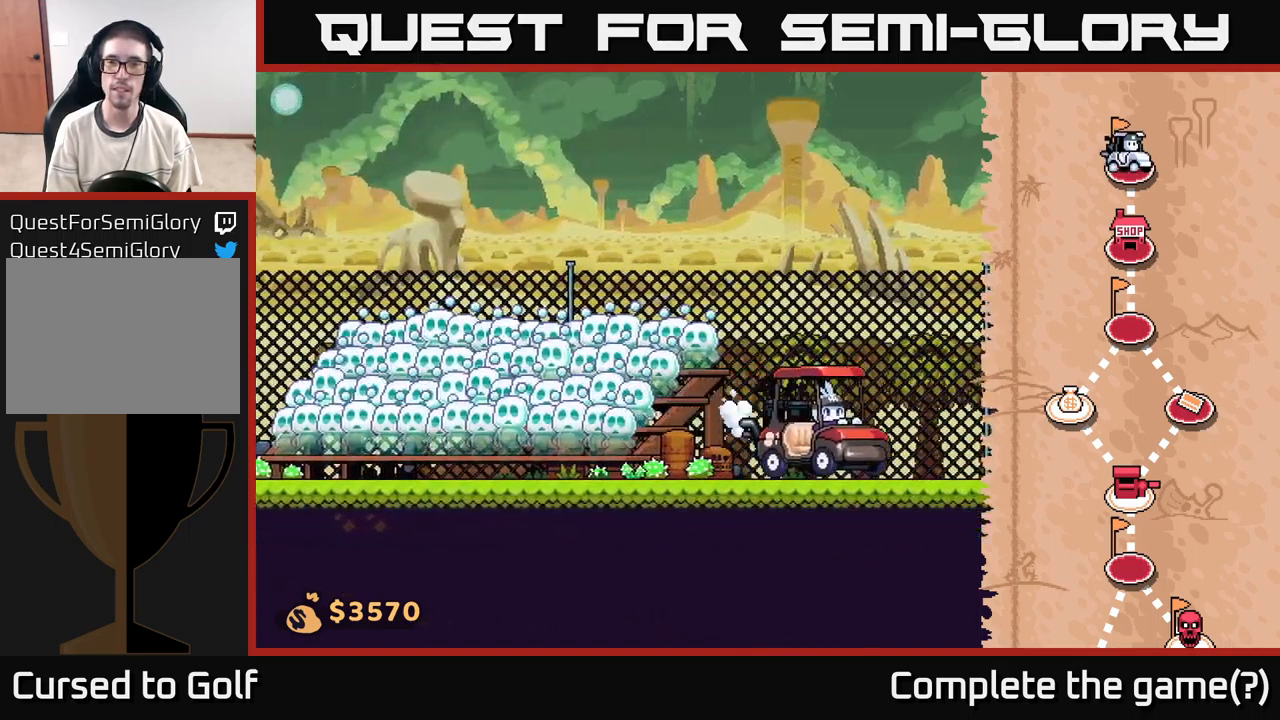
{"dt_ms": 500, "buttons": [], "left_stick": "right", "right_stick": "center", "events": []}
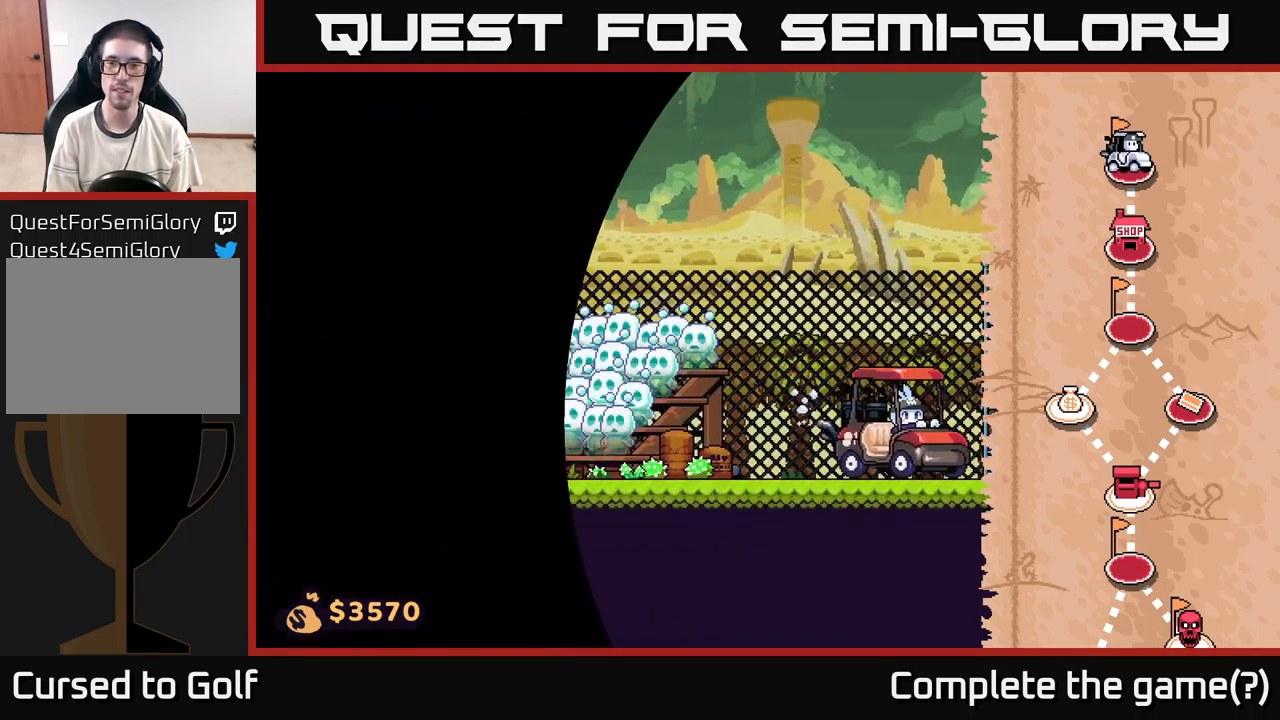
{"dt_ms": 500, "buttons": [], "left_stick": "center", "right_stick": "right", "events": [[367, "left_stick", "center"], [450, "right_stick", "right"]]}
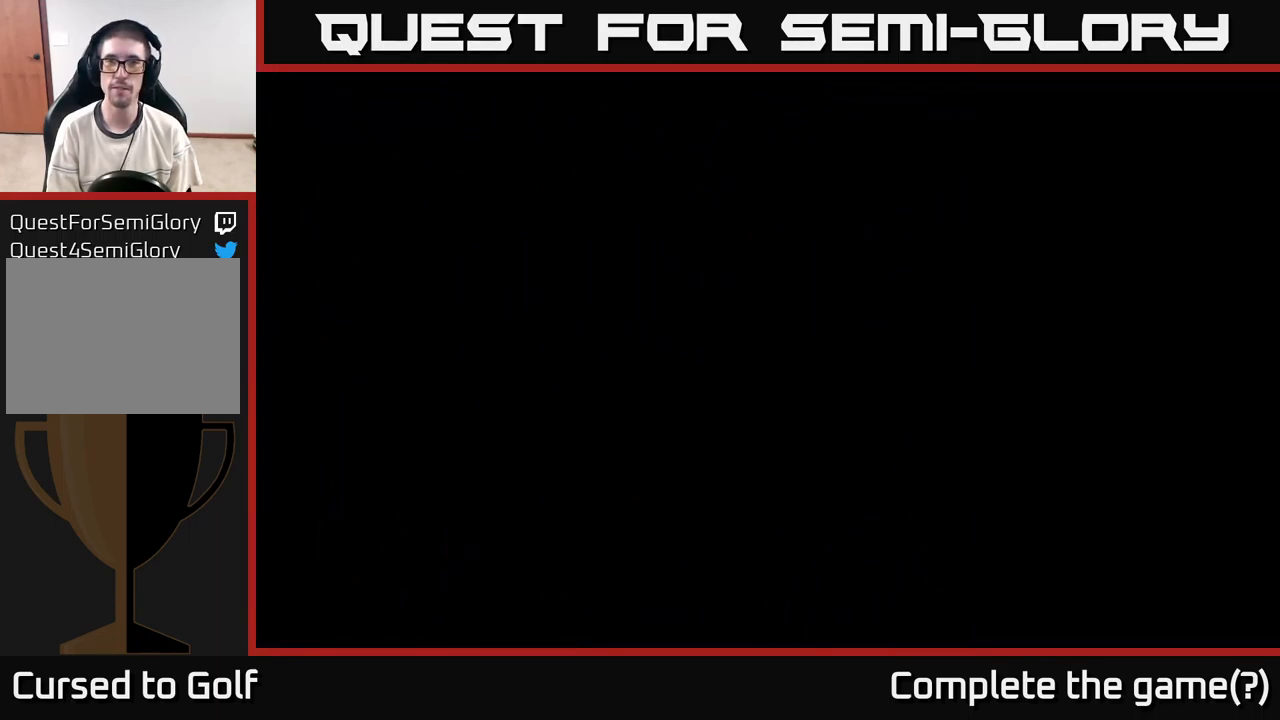
{"dt_ms": 500, "buttons": [], "left_stick": "center", "right_stick": "center", "events": [[217, "right_stick", "up"], [267, "right_stick", "up-left"], [367, "right_stick", "center"]]}
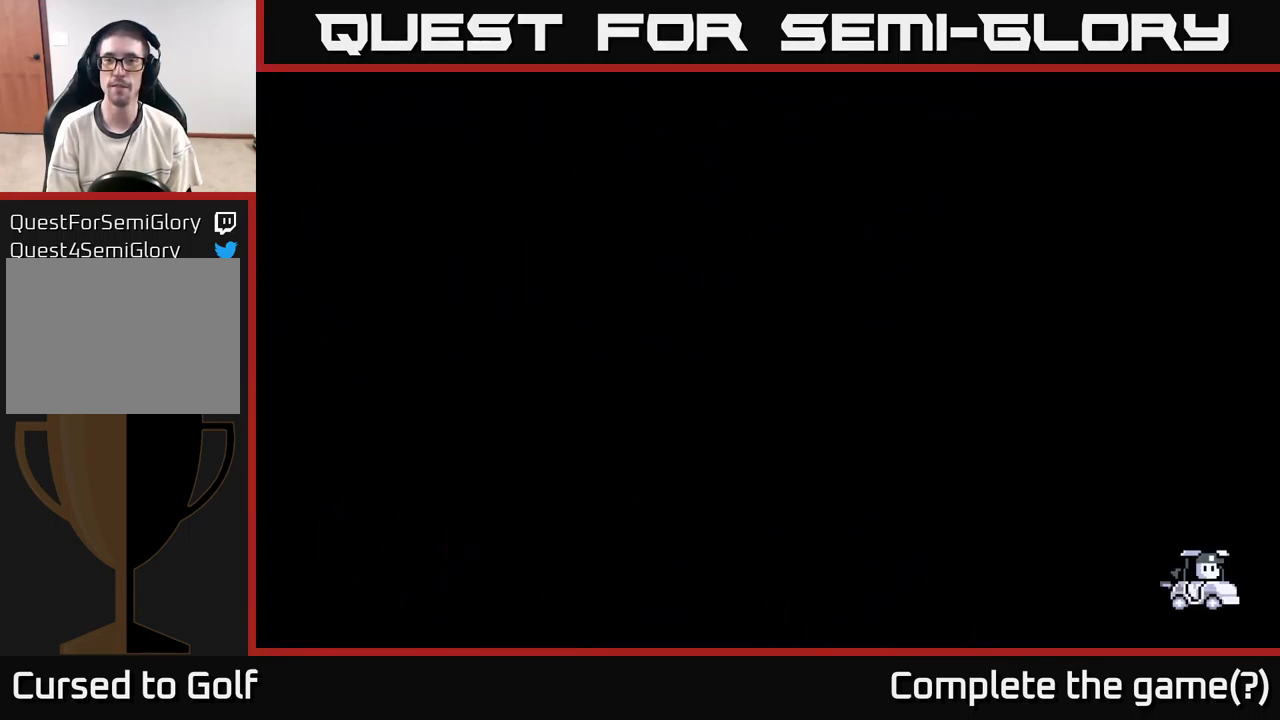
{"dt_ms": 500, "buttons": [], "left_stick": "right", "right_stick": "center", "events": [[17, "left_stick", "right"]]}
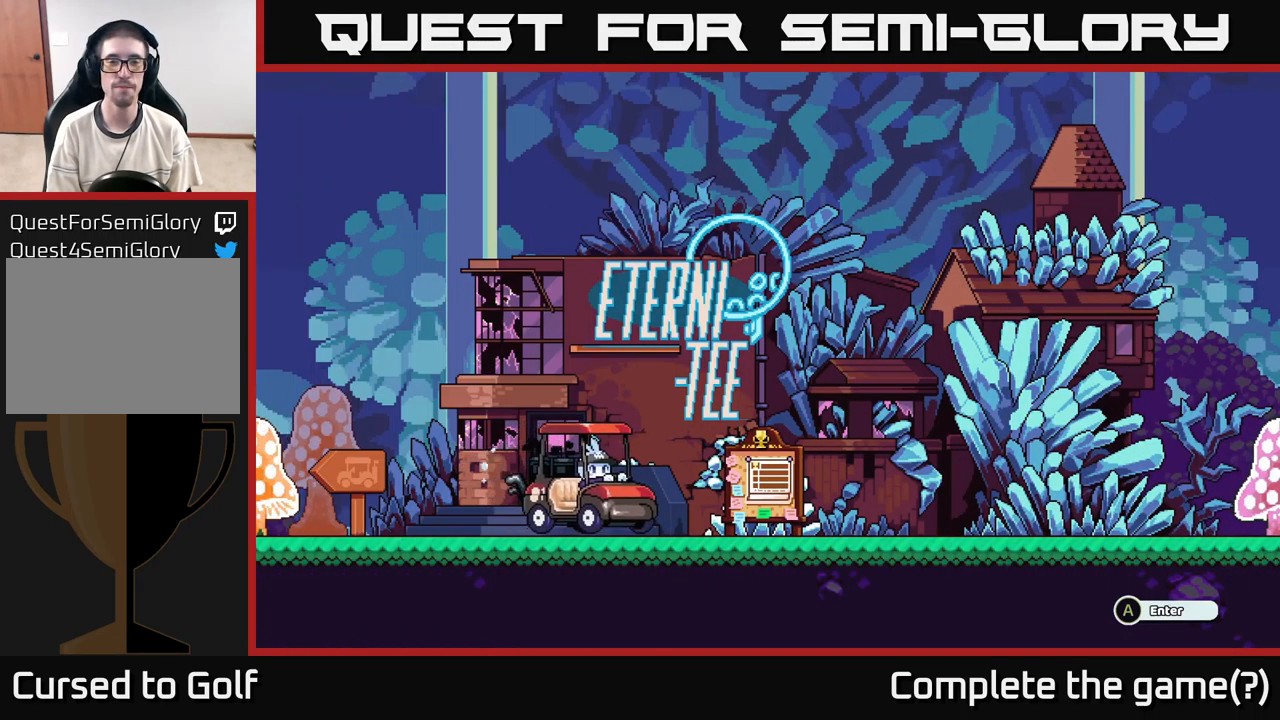
{"dt_ms": 500, "buttons": [], "left_stick": "right", "right_stick": "center", "events": []}
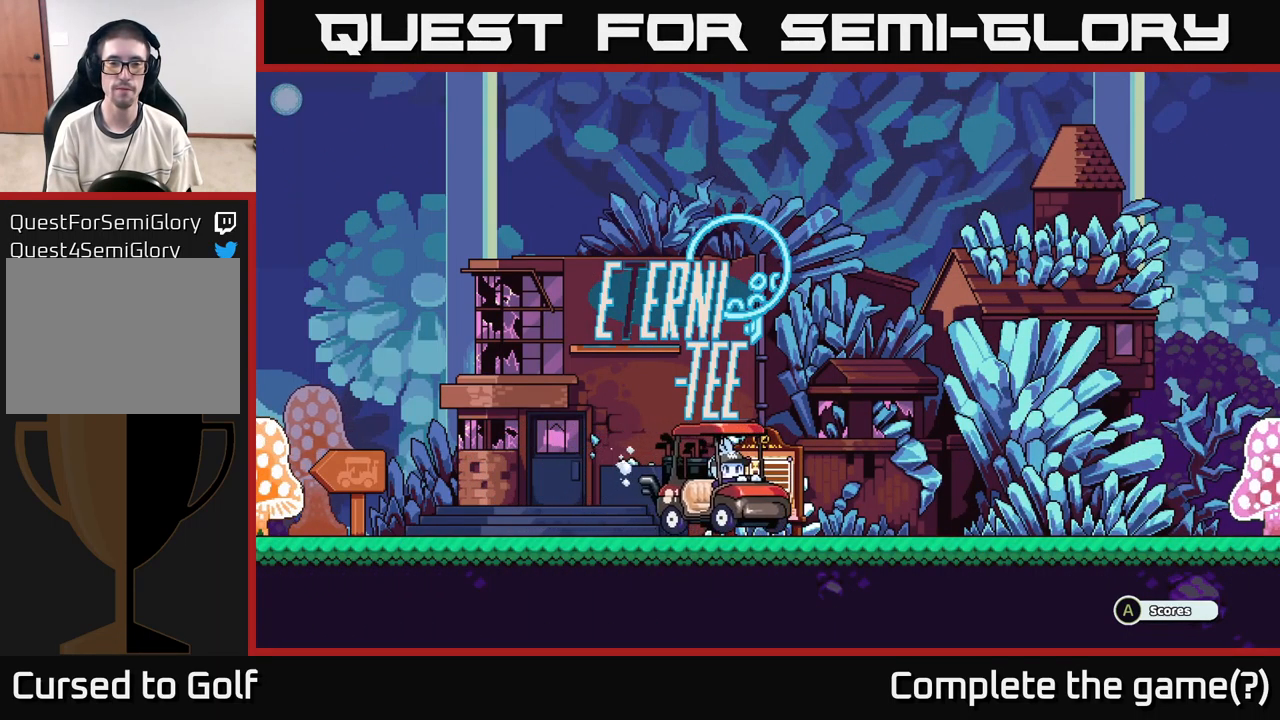
{"dt_ms": 500, "buttons": [], "left_stick": "center", "right_stick": "center", "events": [[483, "left_stick", "center"]]}
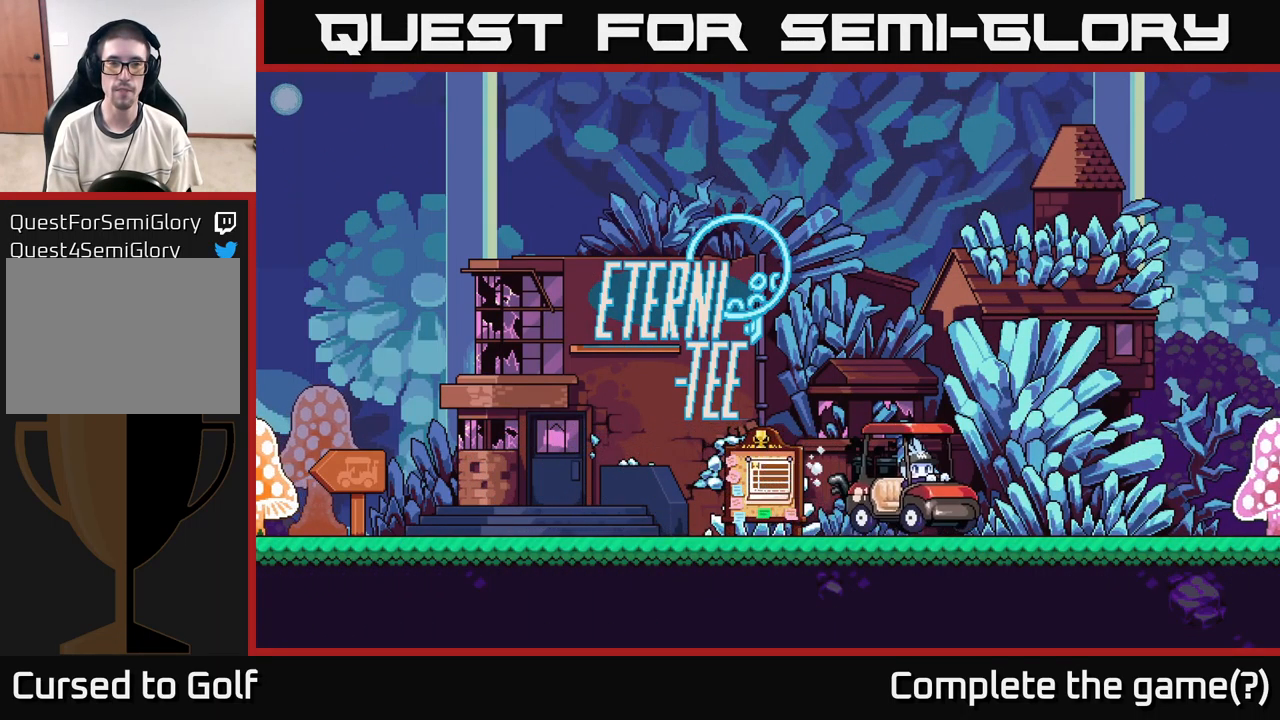
{"dt_ms": 500, "buttons": [], "left_stick": "left", "right_stick": "center", "events": [[83, "left_stick", "left"]]}
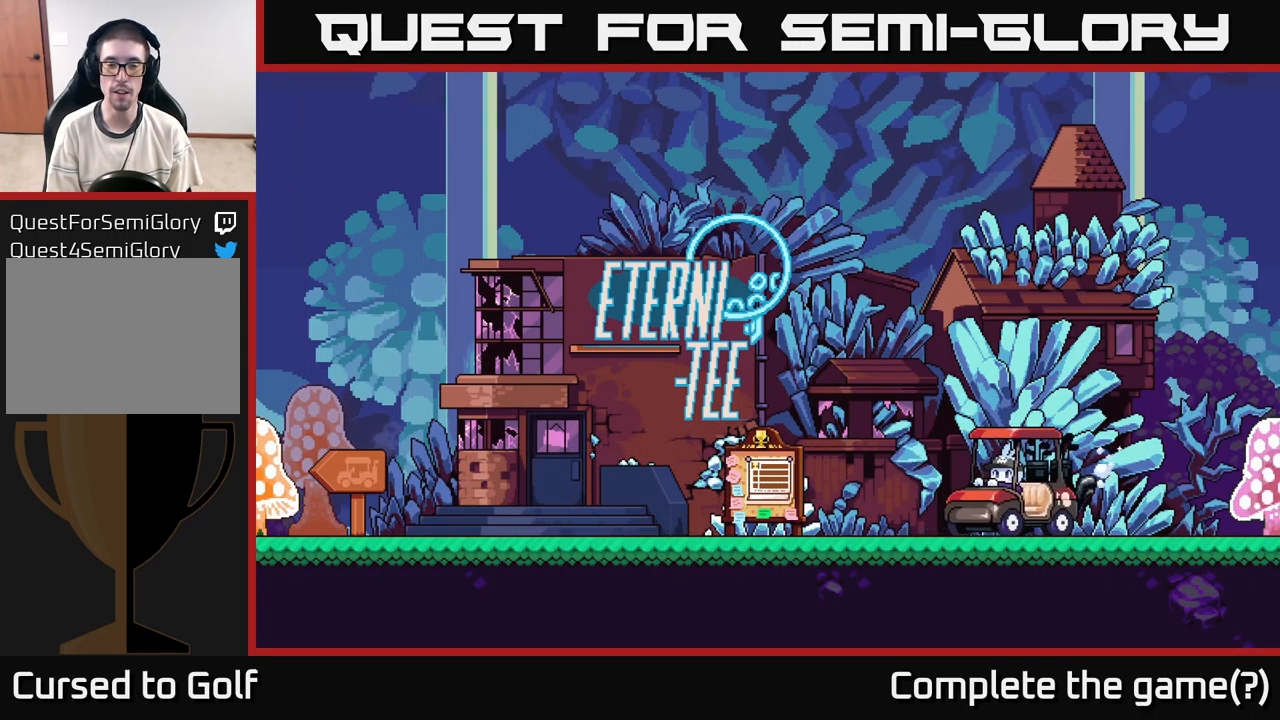
{"dt_ms": 516, "buttons": [], "left_stick": "left", "right_stick": "center", "events": []}
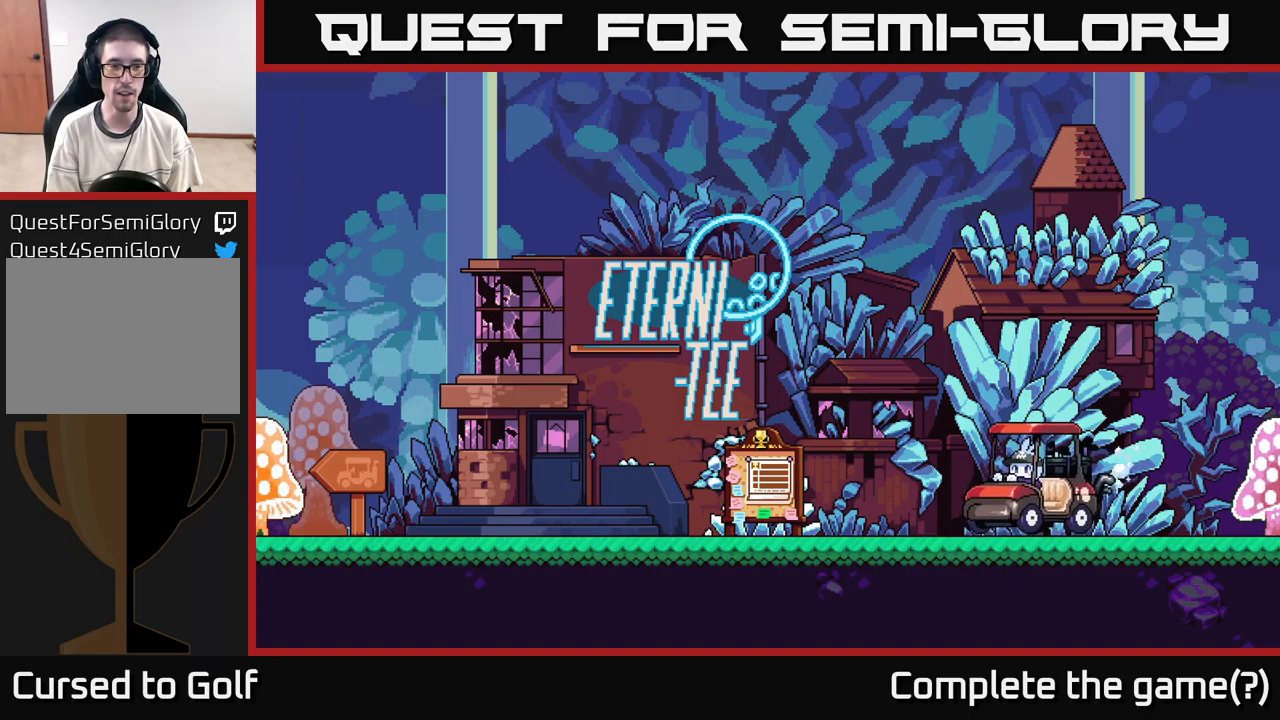
{"dt_ms": 500, "buttons": [], "left_stick": "left", "right_stick": "center", "events": []}
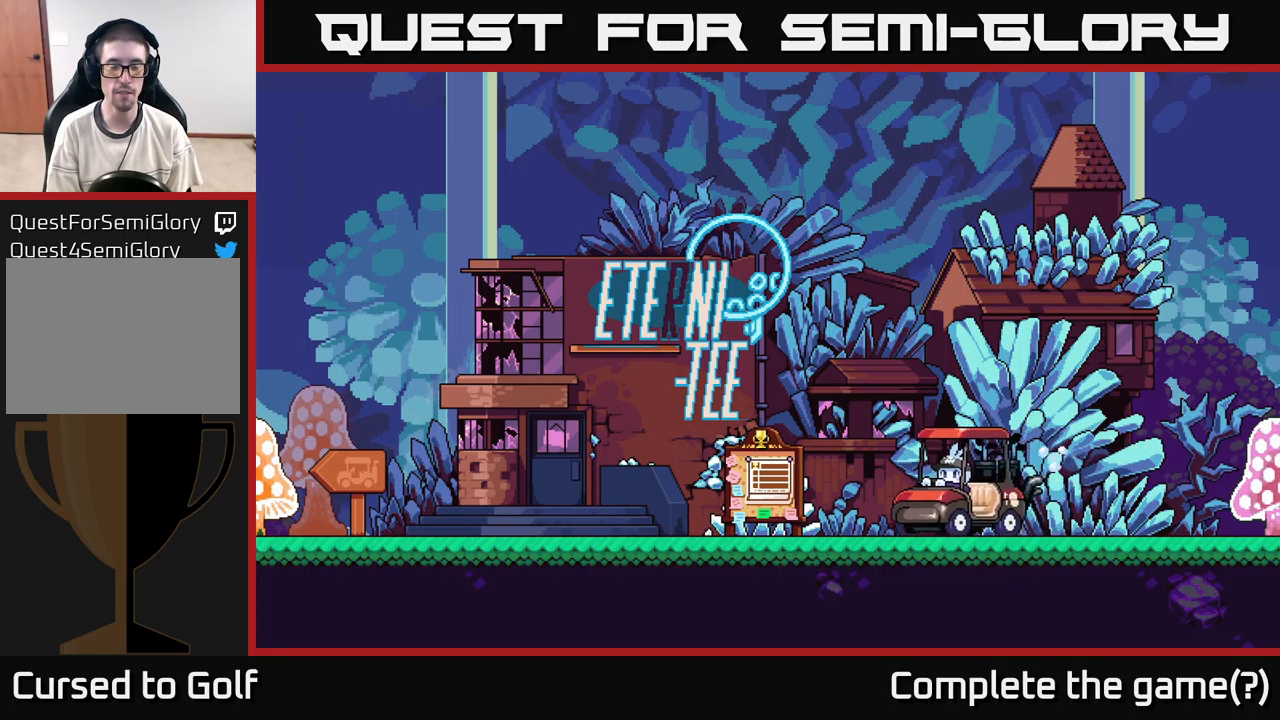
{"dt_ms": 500, "buttons": [], "left_stick": "left", "right_stick": "center", "events": []}
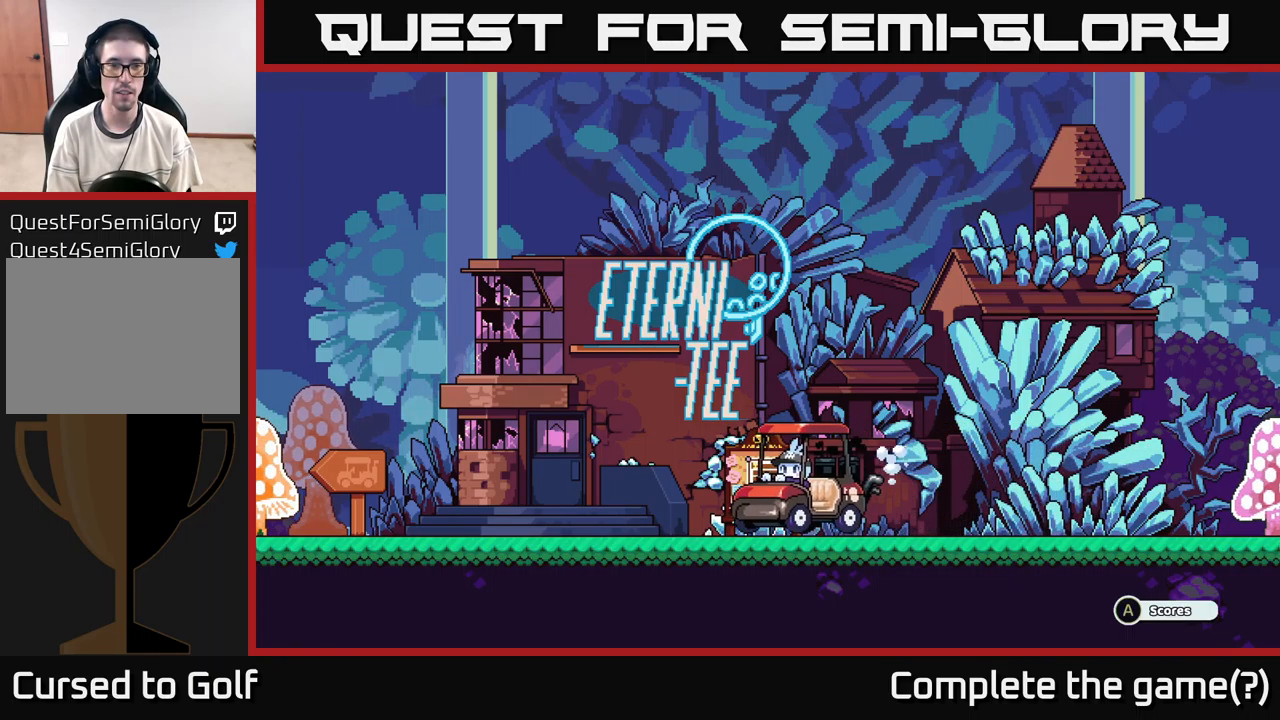
{"dt_ms": 500, "buttons": [], "left_stick": "center", "right_stick": "center", "events": [[433, "left_stick", "center"]]}
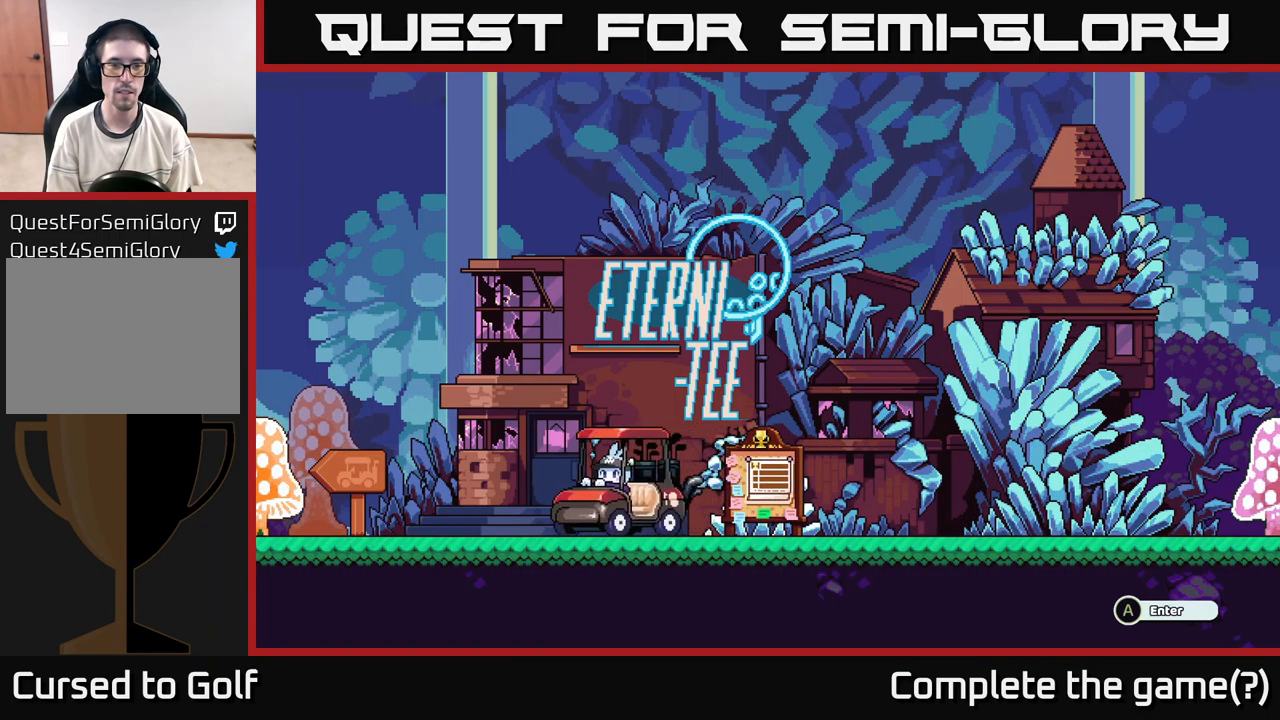
{"dt_ms": 500, "buttons": [], "left_stick": "center", "right_stick": "center", "events": [[167, "A", "down"], [283, "A", "up"]]}
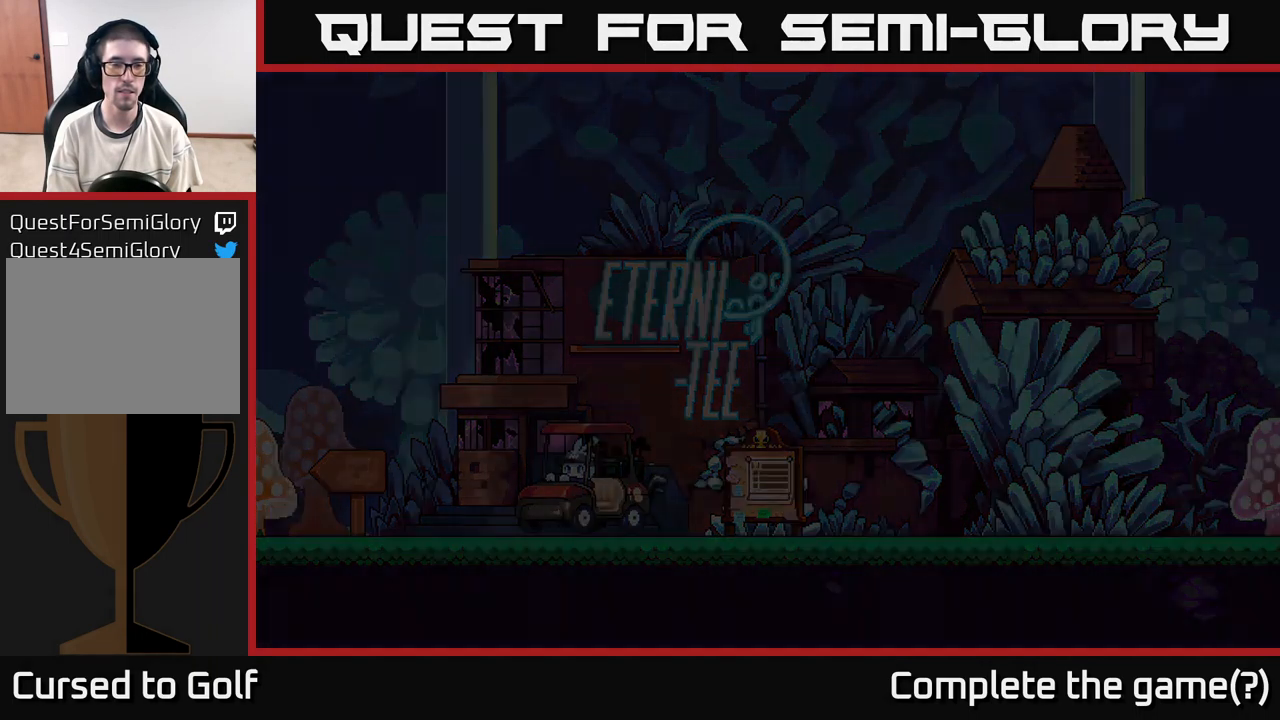
{"dt_ms": 500, "buttons": [], "left_stick": "center", "right_stick": "center", "events": [[117, "right_stick", "up-right"], [400, "right_stick", "center"]]}
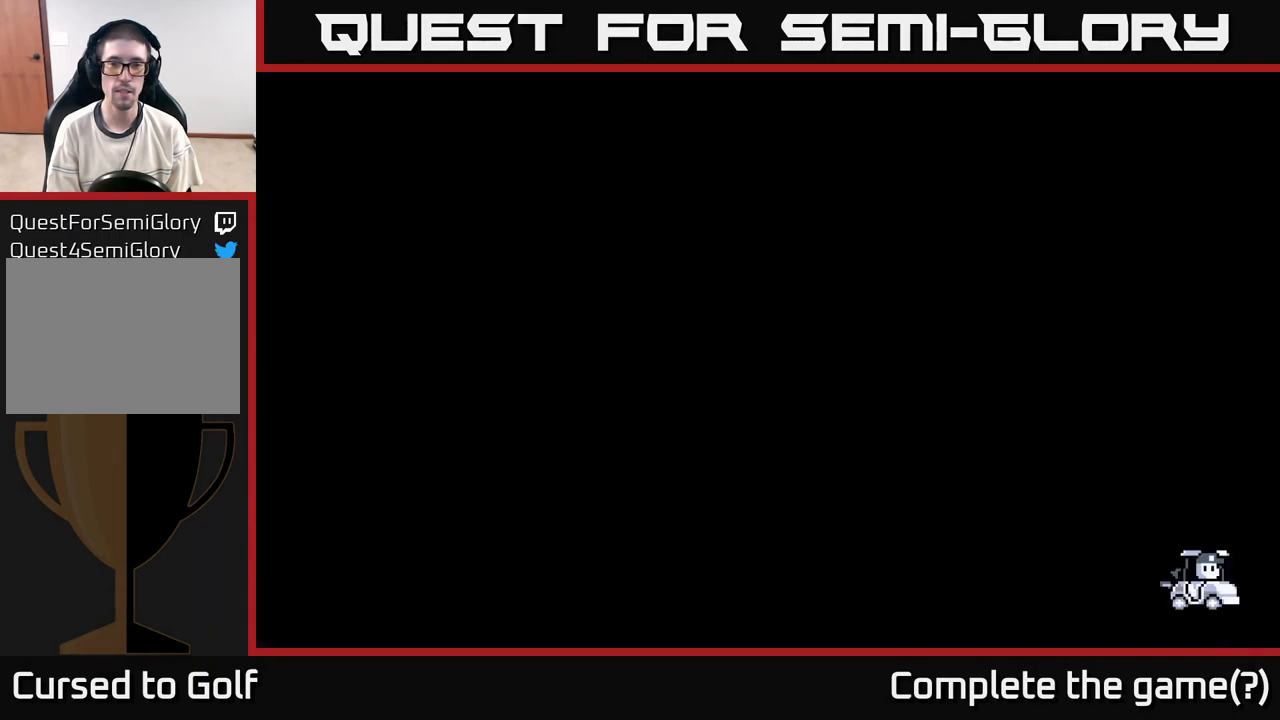
{"dt_ms": 500, "buttons": [], "left_stick": "center", "right_stick": "center", "events": [[50, "right_stick", "up-right"], [300, "right_stick", "center"]]}
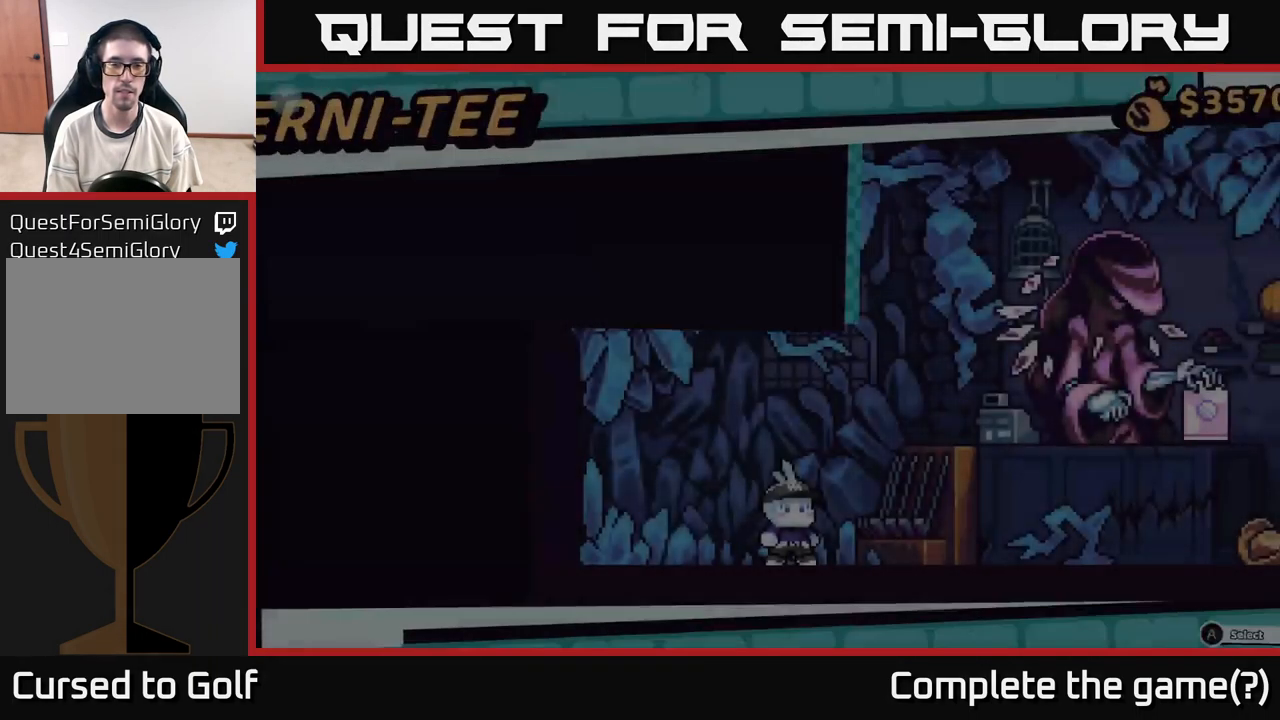
{"dt_ms": 500, "buttons": [], "left_stick": "center", "right_stick": "center", "events": []}
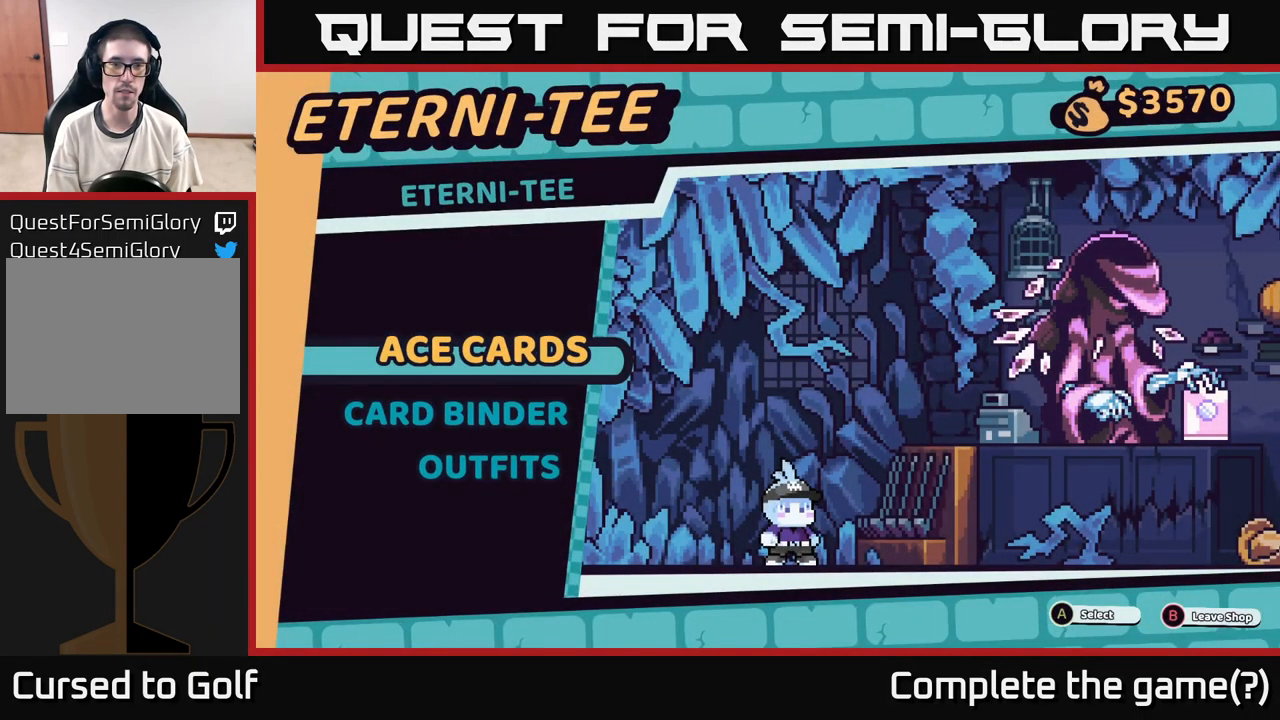
{"dt_ms": 500, "buttons": [], "left_stick": "center", "right_stick": "center", "events": [[367, "A", "down"], [450, "A", "up"]]}
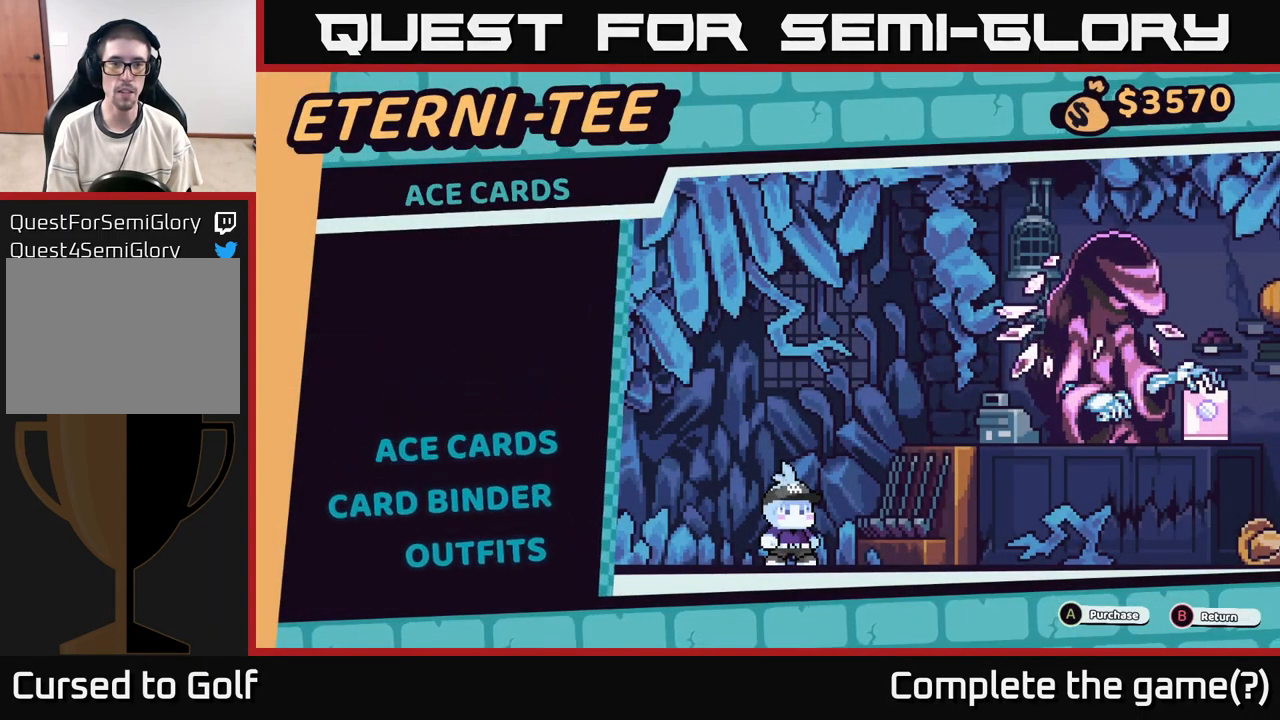
{"dt_ms": 500, "buttons": [], "left_stick": "center", "right_stick": "center", "events": []}
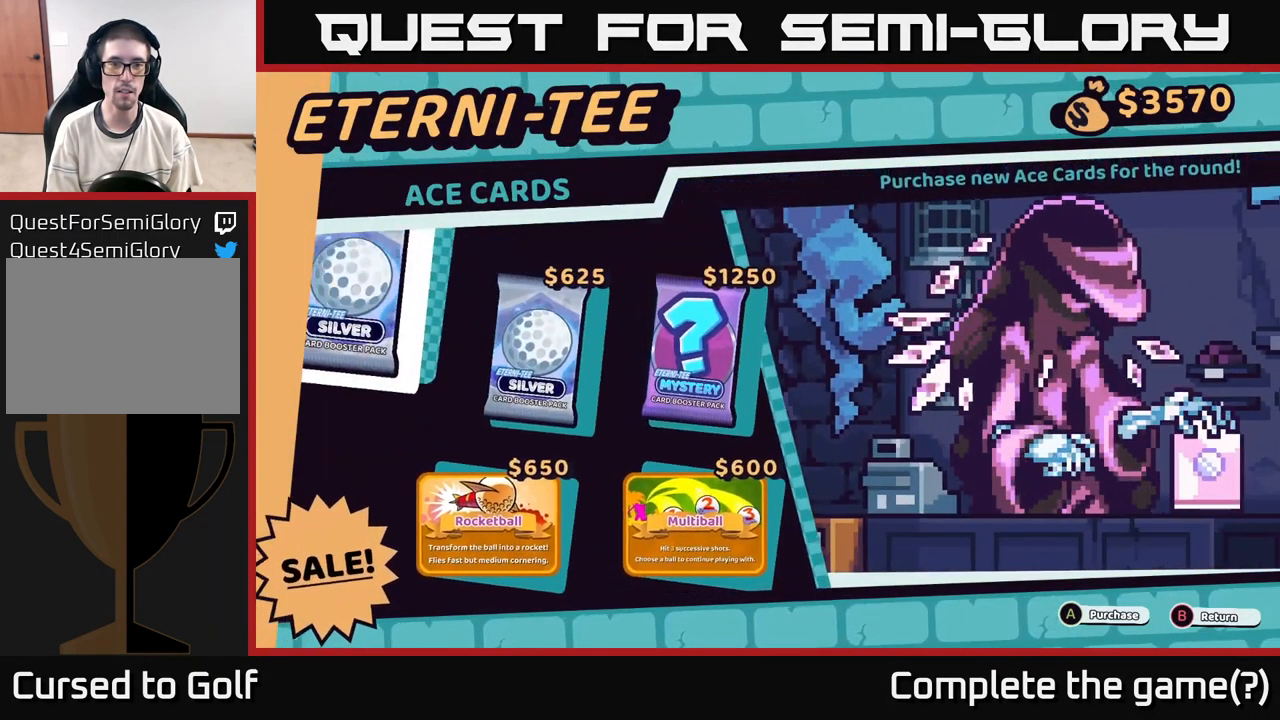
{"dt_ms": 500, "buttons": [], "left_stick": "center", "right_stick": "center", "events": []}
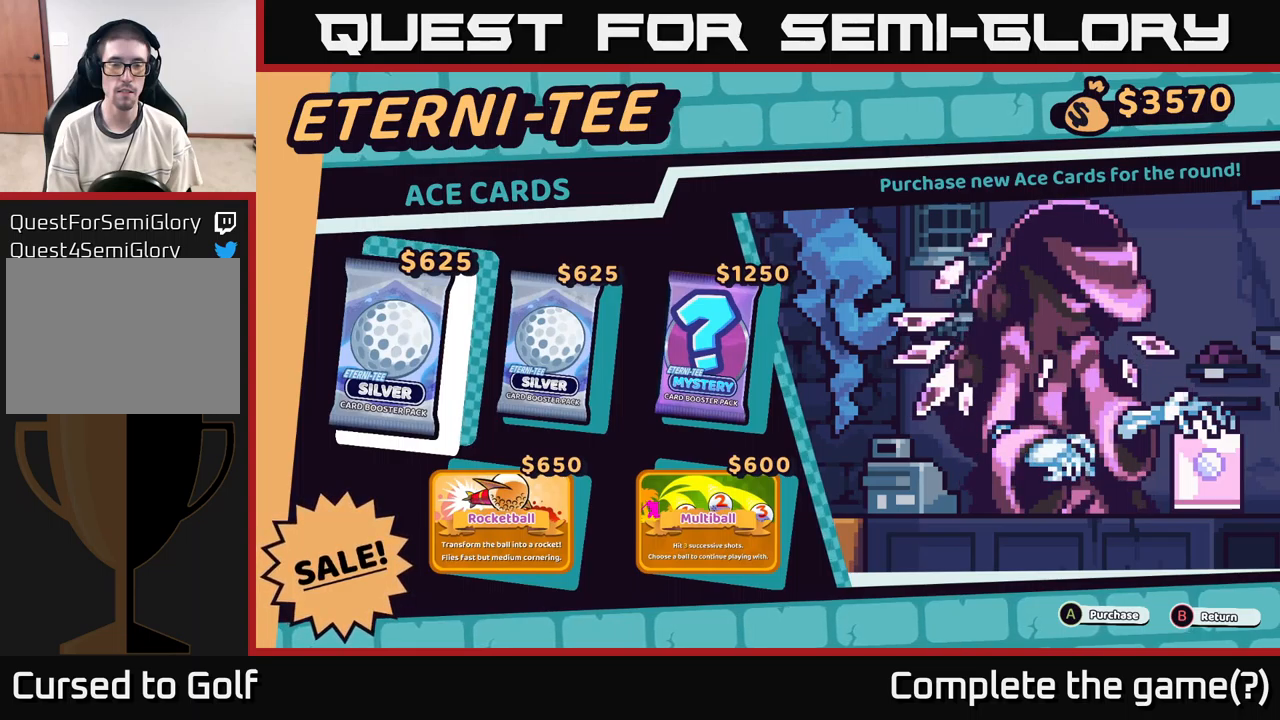
{"dt_ms": 500, "buttons": [], "left_stick": "right", "right_stick": "center", "events": [[17, "left_stick", "right"], [250, "left_stick", "center"], [434, "left_stick", "right"]]}
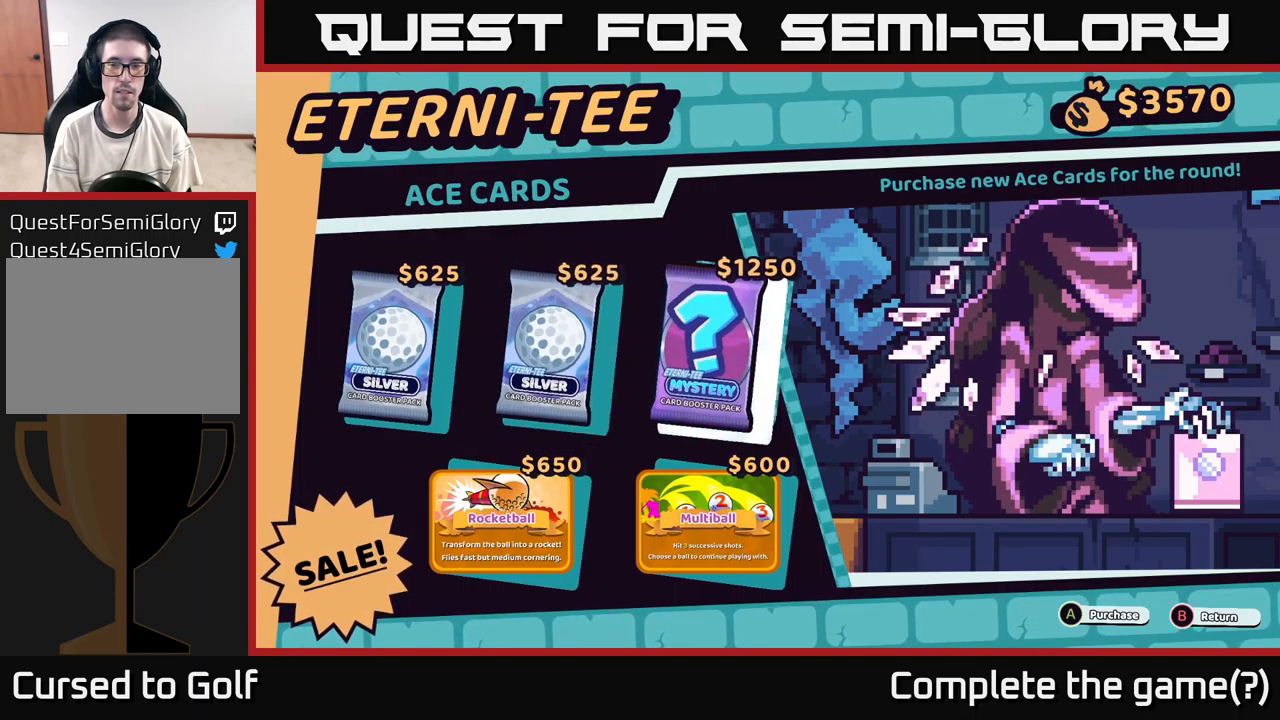
{"dt_ms": 500, "buttons": [], "left_stick": "center", "right_stick": "center", "events": [[117, "left_stick", "center"]]}
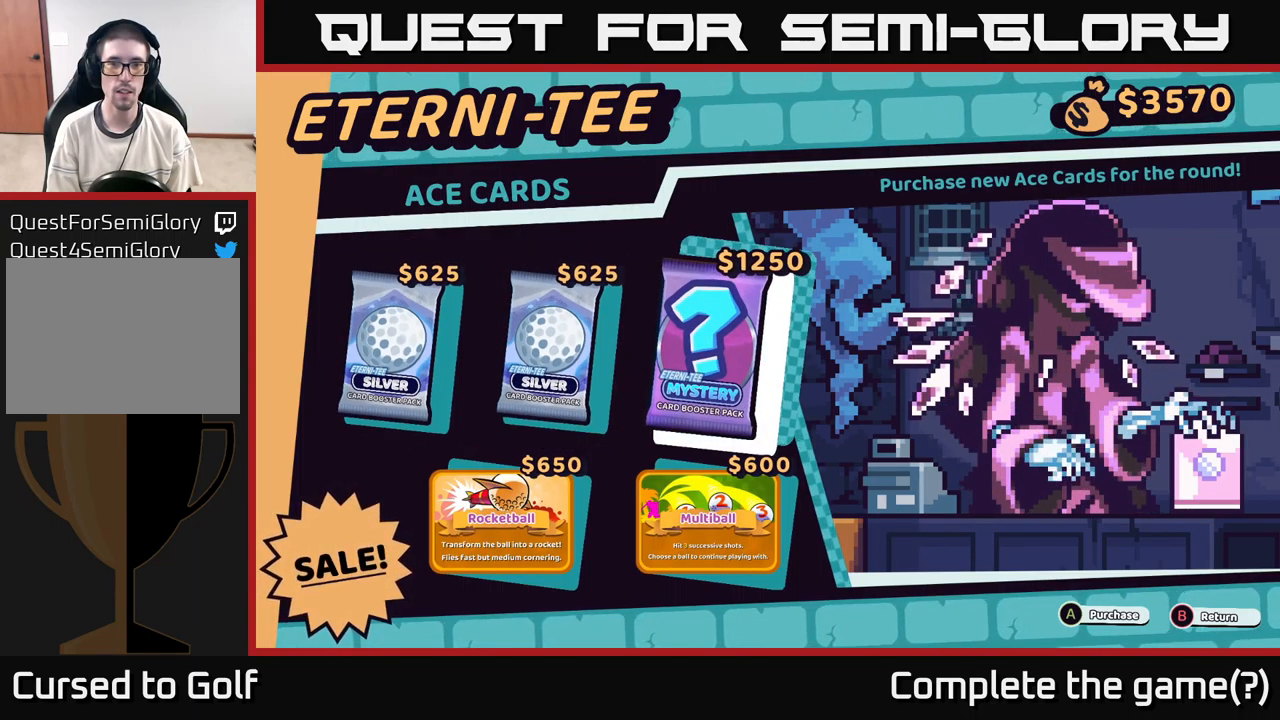
{"dt_ms": 500, "buttons": [], "left_stick": "center", "right_stick": "center", "events": [[150, "A", "down"], [234, "A", "up"]]}
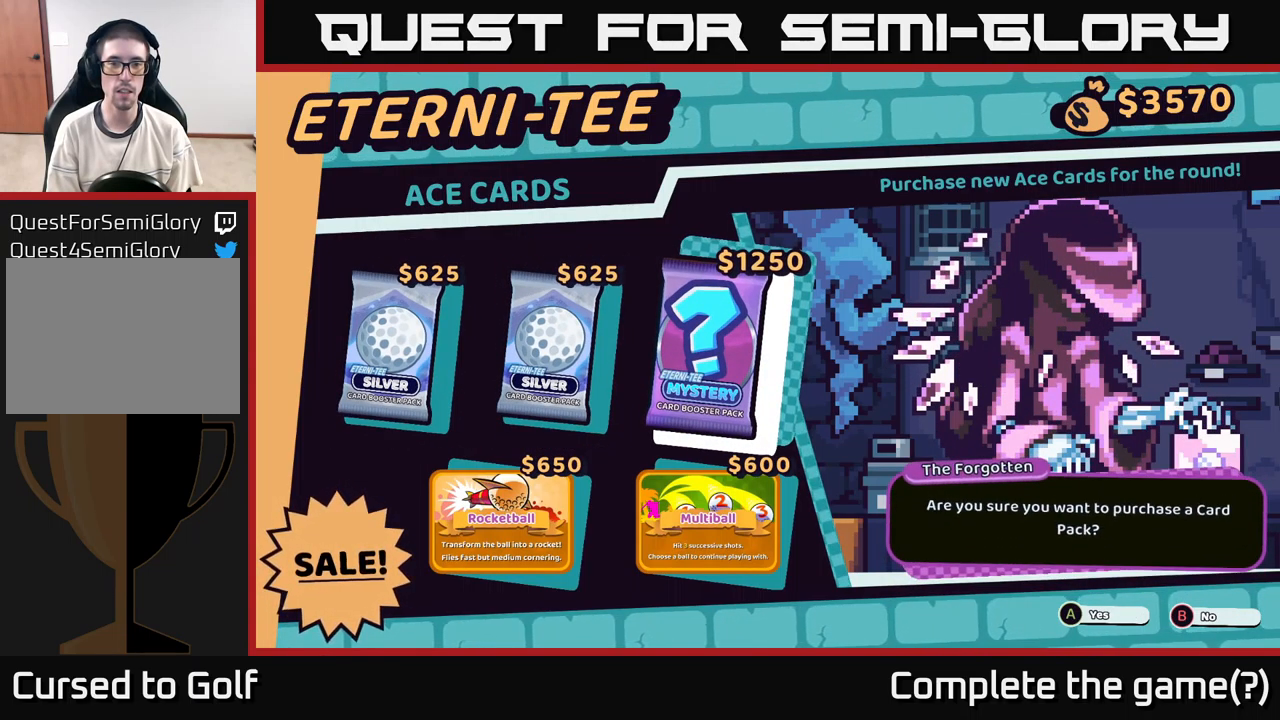
{"dt_ms": 500, "buttons": [], "left_stick": "center", "right_stick": "center", "events": []}
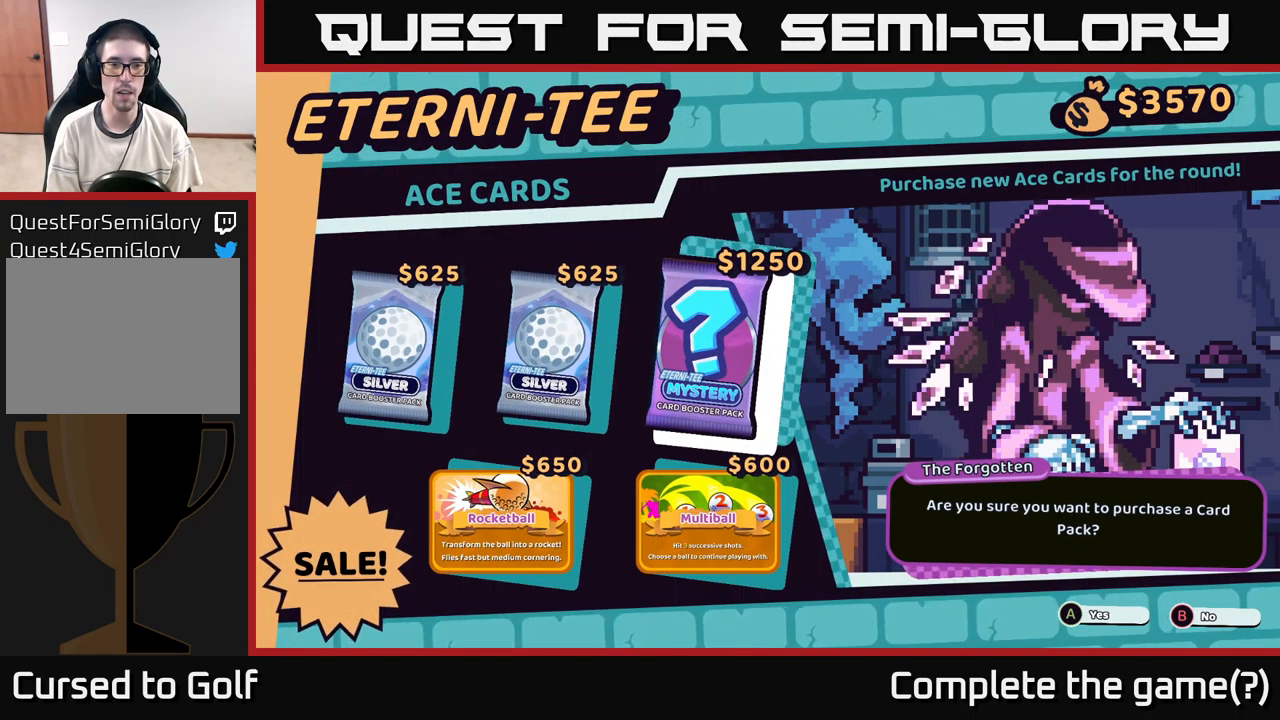
{"dt_ms": 500, "buttons": [], "left_stick": "center", "right_stick": "center", "events": []}
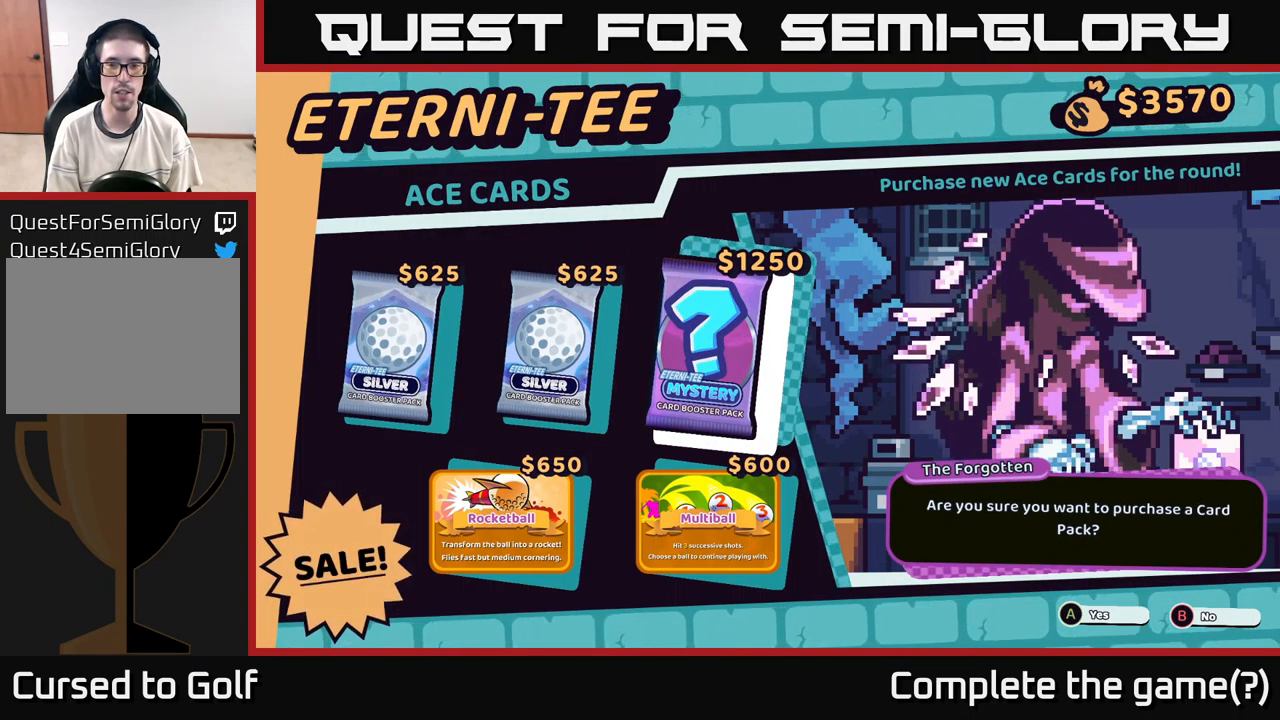
{"dt_ms": 500, "buttons": [], "left_stick": "center", "right_stick": "center", "events": [[367, "A", "down"], [450, "A", "up"]]}
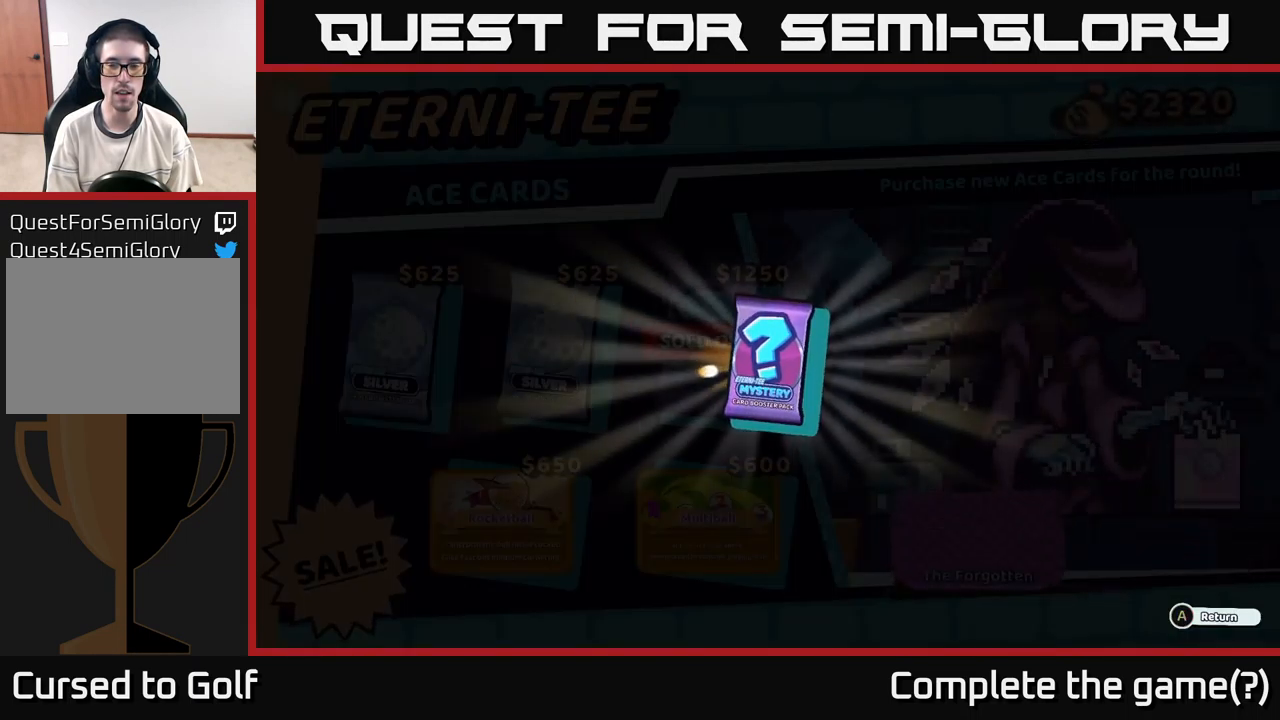
{"dt_ms": 500, "buttons": [], "left_stick": "center", "right_stick": "center", "events": []}
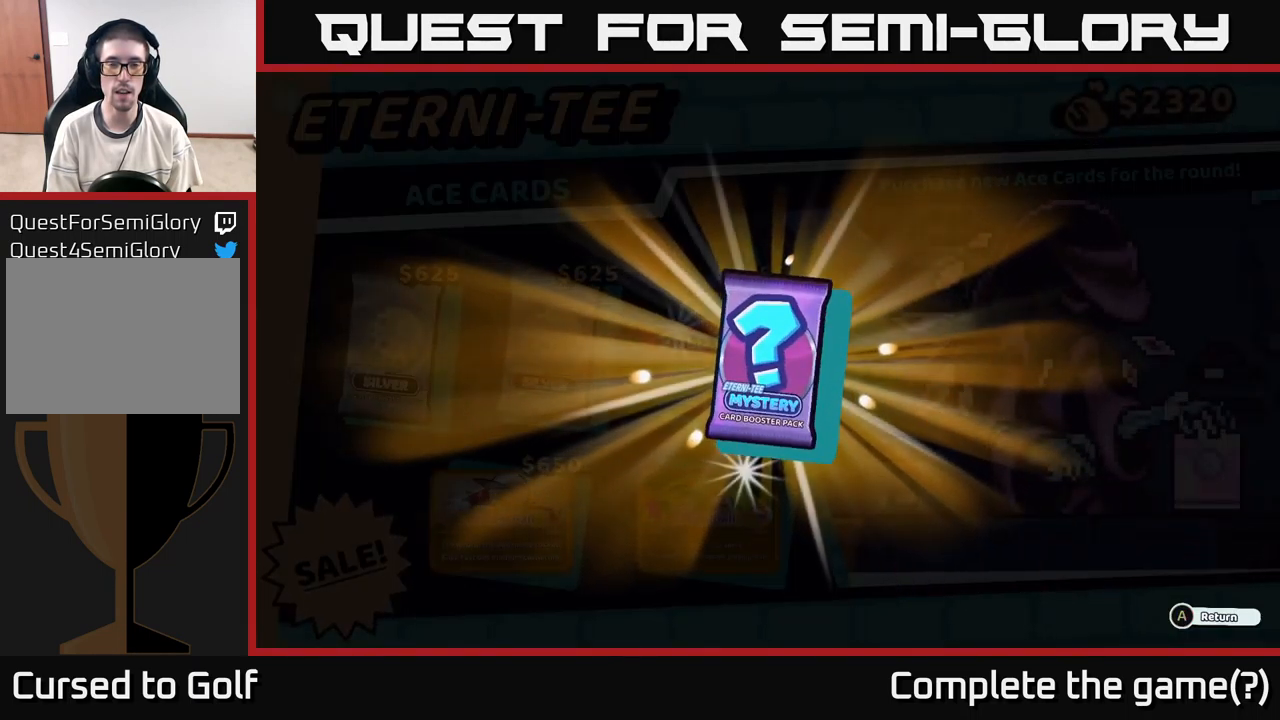
{"dt_ms": 500, "buttons": [], "left_stick": "center", "right_stick": "center", "events": []}
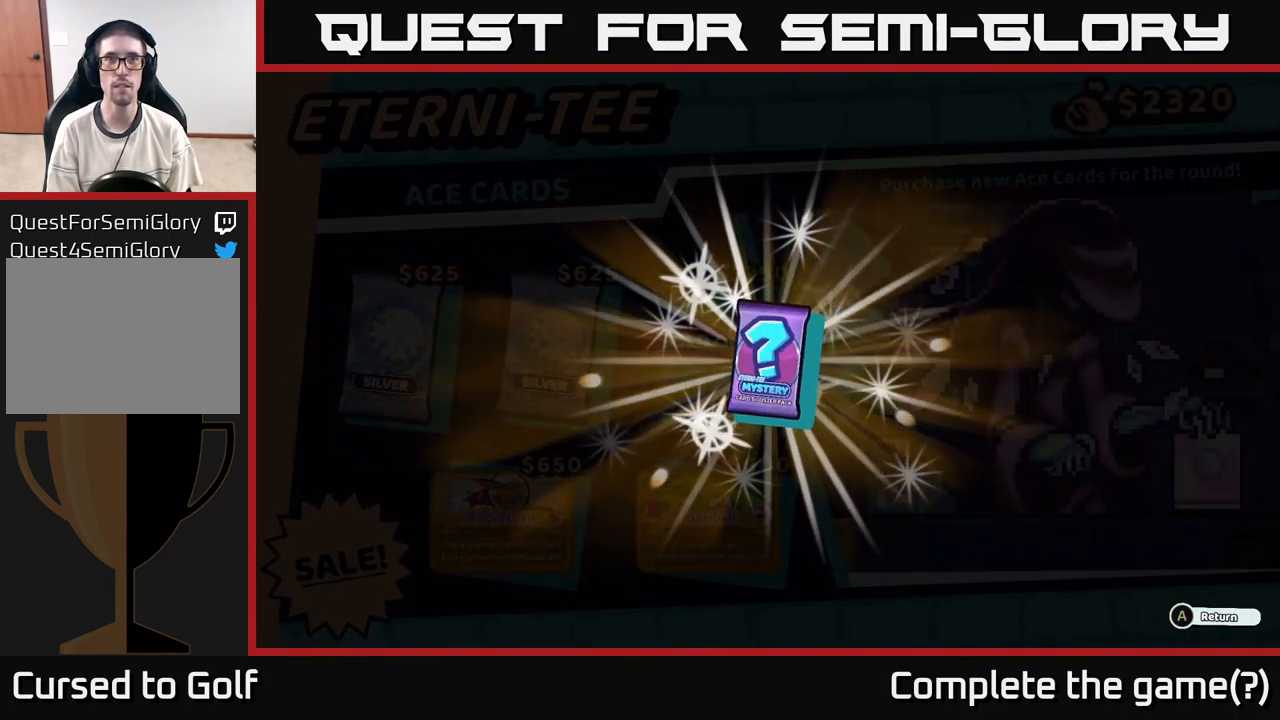
{"dt_ms": 500, "buttons": [], "left_stick": "center", "right_stick": "center", "events": []}
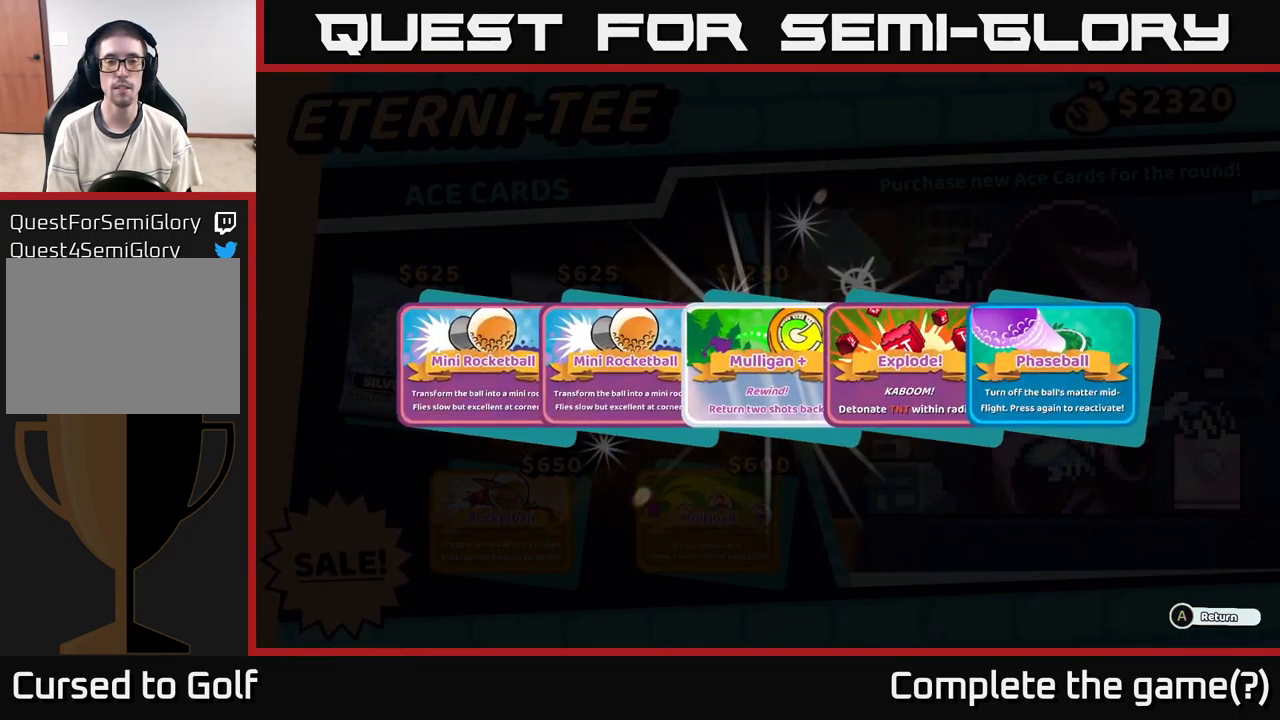
{"dt_ms": 484, "buttons": [], "left_stick": "center", "right_stick": "center", "events": []}